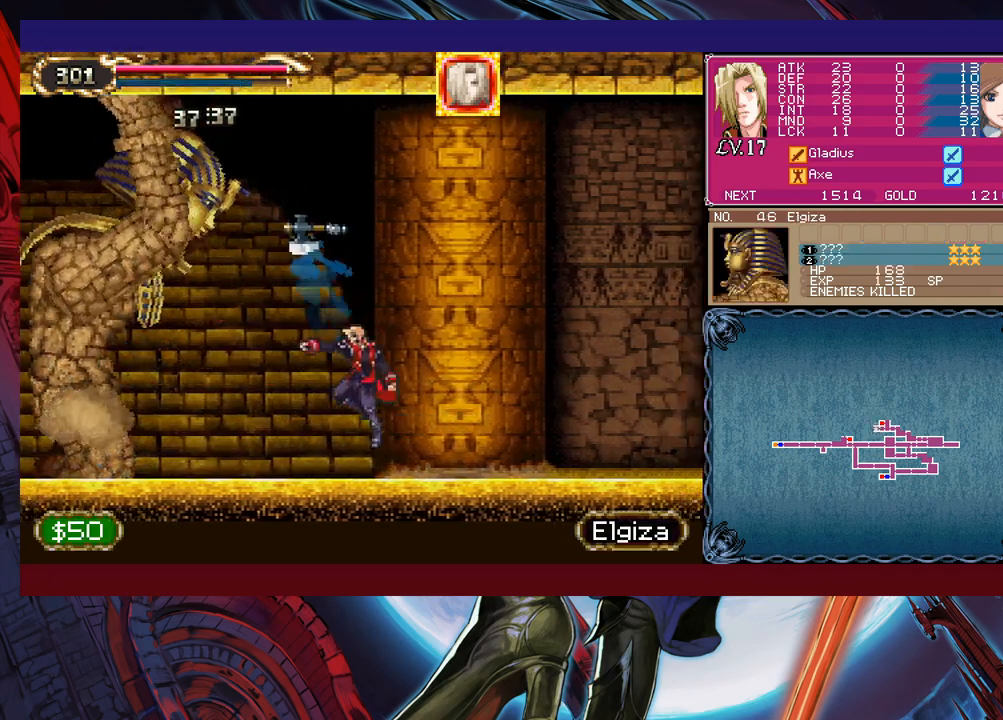
Gameplay with a controller (Xbox layout); each line is a JSON object with the inputs held at the frame after it. "events" lists button and stick changes between this image and that frame as [ms after this image, input, new state], when the widget could be followed in between. Not read: L2 L3 R2 R3 right_stick.
{"buttons": [], "left_stick": "right", "events": []}
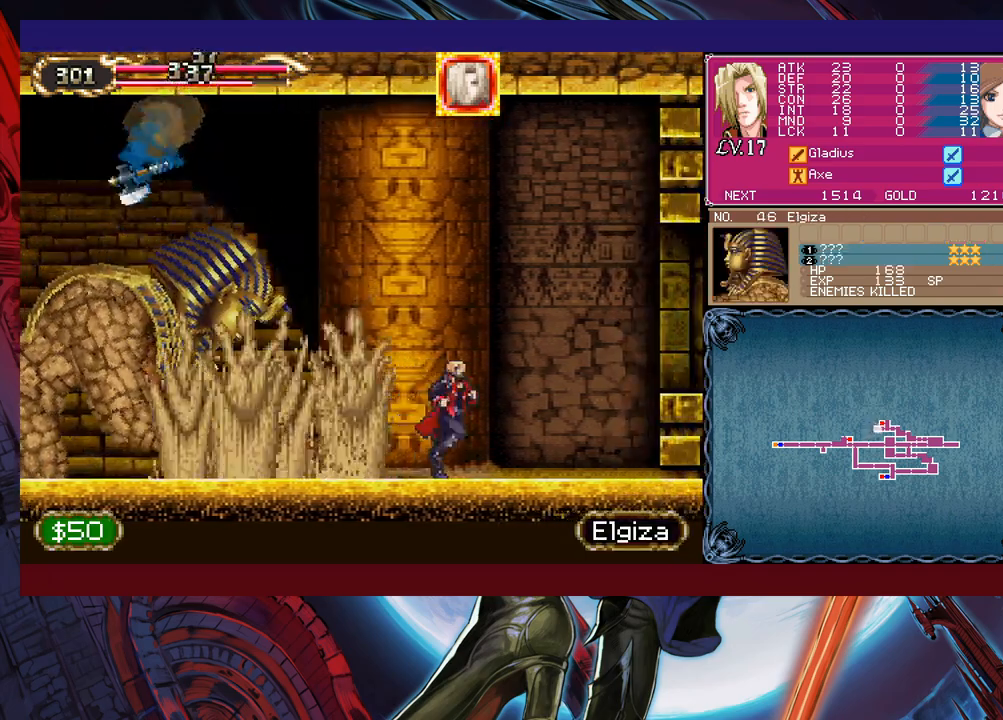
{"buttons": ["X"], "left_stick": "center", "events": [[150, "B", "down"], [150, "left_stick", "left"], [300, "B", "up"], [333, "X", "down"], [500, "left_stick", "center"]]}
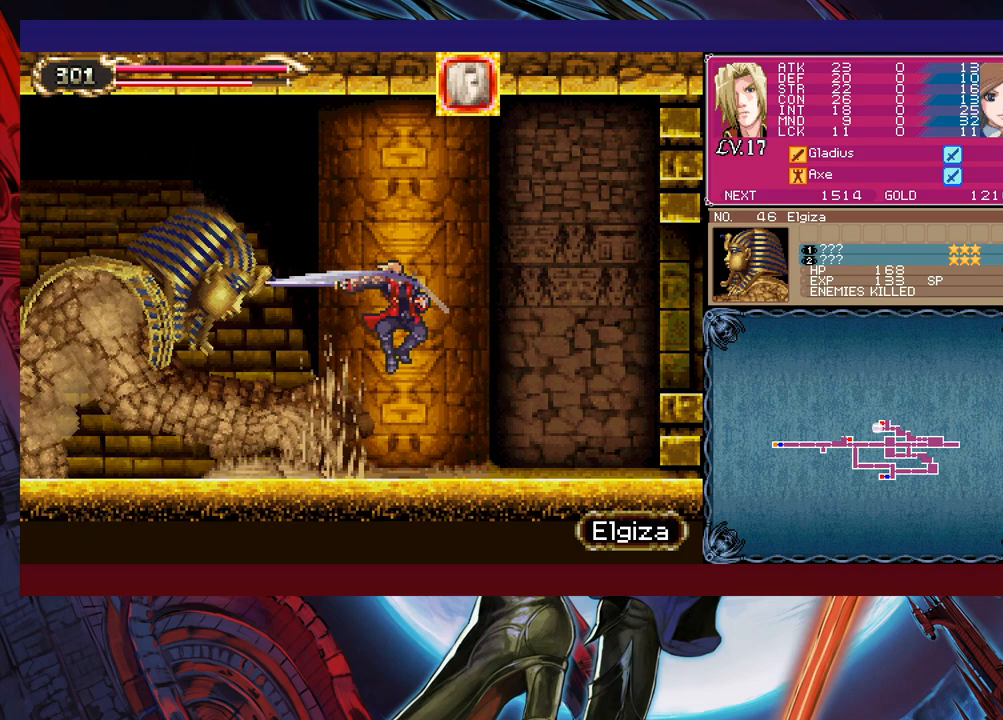
{"buttons": [], "left_stick": "right", "events": [[50, "X", "up"], [50, "left_stick", "right"], [250, "B", "down"], [300, "left_stick", "left"], [350, "X", "down"], [400, "left_stick", "center"], [450, "B", "up"], [450, "X", "up"], [450, "left_stick", "right"]]}
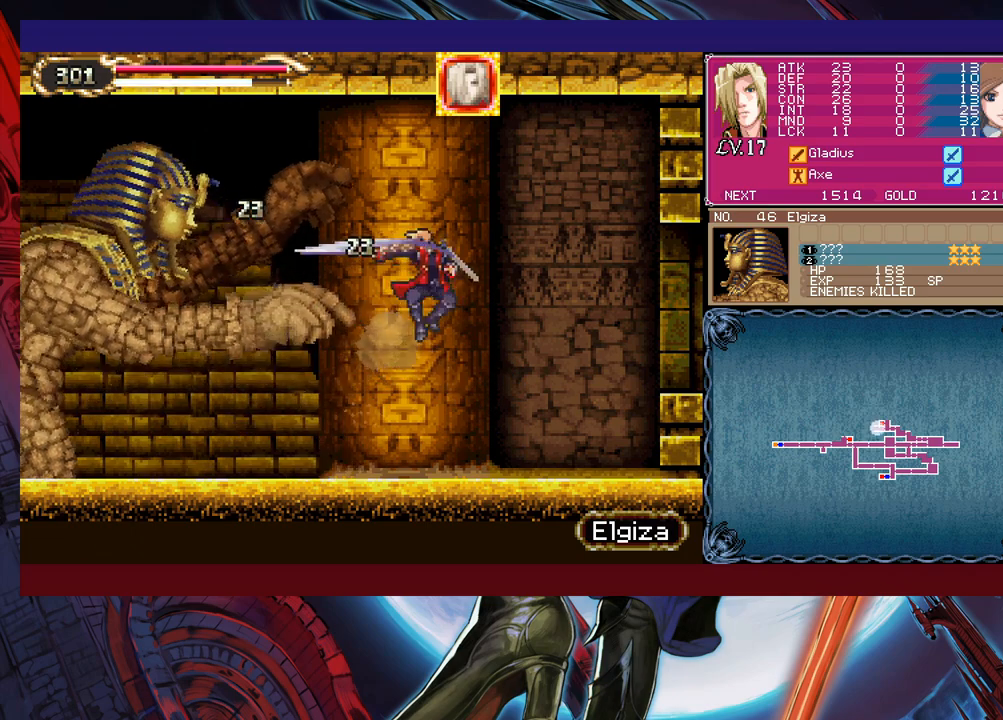
{"buttons": ["B", "X"], "left_stick": "center", "events": [[83, "left_stick", "left"], [150, "left_stick", "center"], [400, "B", "down"], [450, "X", "down"]]}
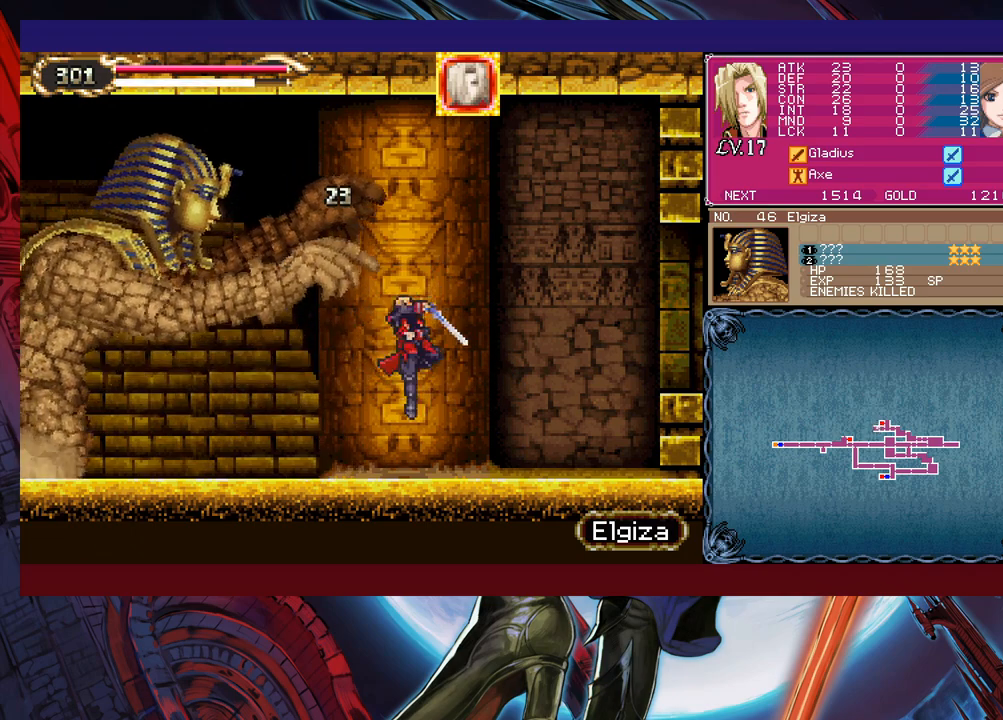
{"buttons": [], "left_stick": "center", "events": [[83, "left_stick", "right"], [333, "X", "up"], [350, "B", "up"], [383, "left_stick", "left"], [450, "left_stick", "center"]]}
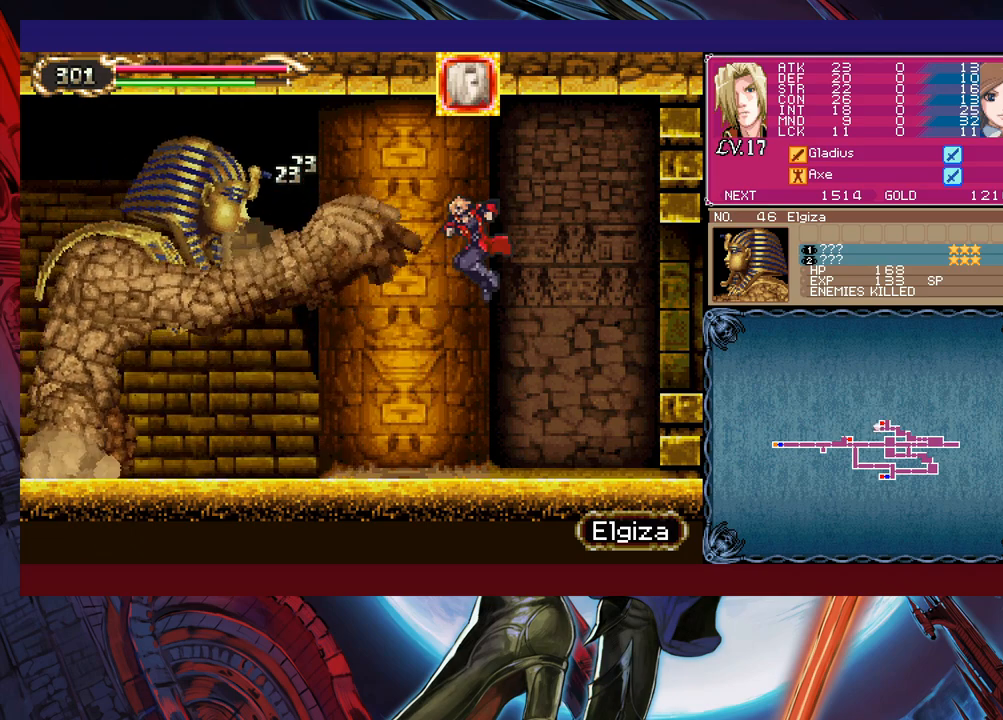
{"buttons": ["B", "X"], "left_stick": "center", "events": [[50, "X", "down"], [200, "X", "up"], [450, "B", "down"], [500, "X", "down"]]}
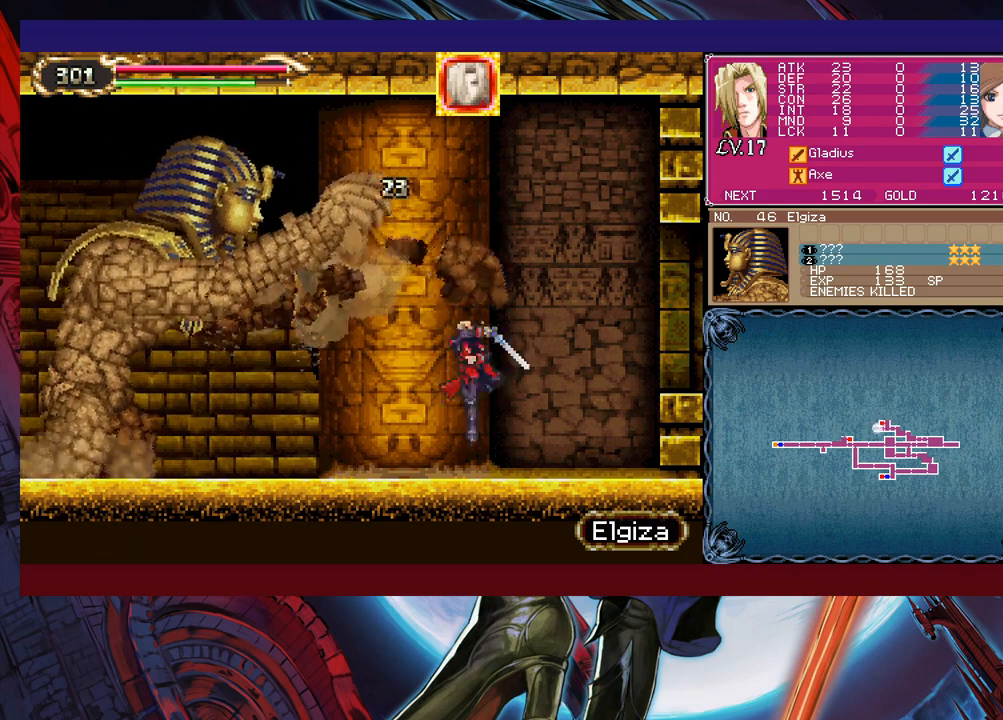
{"buttons": [], "left_stick": "left", "events": [[400, "B", "up"], [400, "X", "up"], [433, "left_stick", "left"]]}
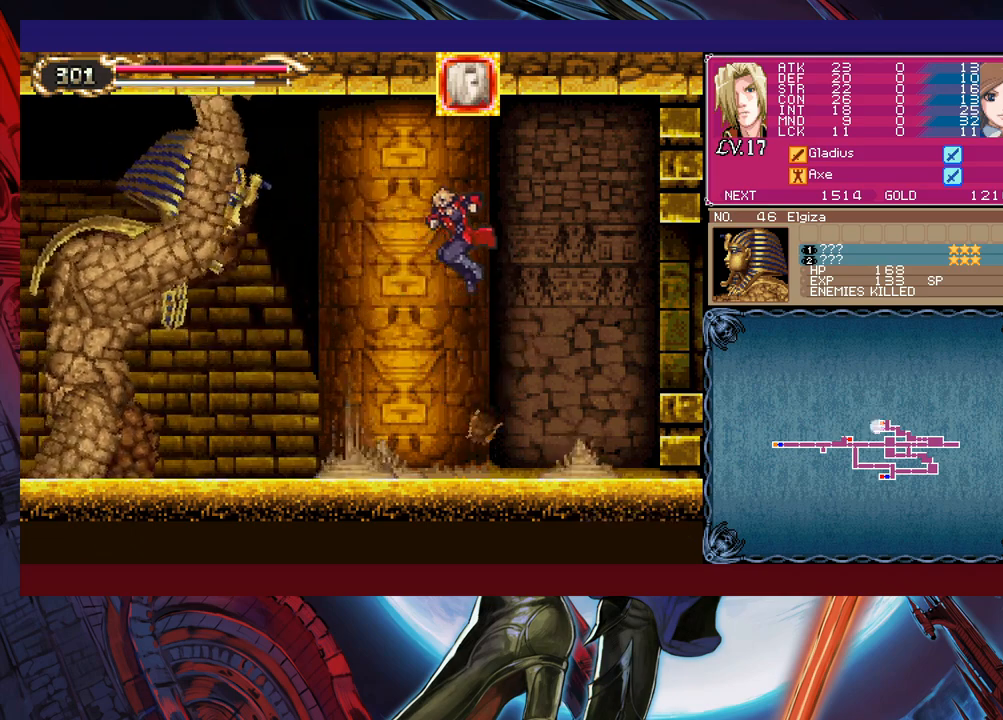
{"buttons": [], "left_stick": "right", "events": [[183, "B", "down"], [233, "X", "down"], [350, "B", "up"], [350, "X", "up"], [350, "left_stick", "center"], [400, "left_stick", "right"]]}
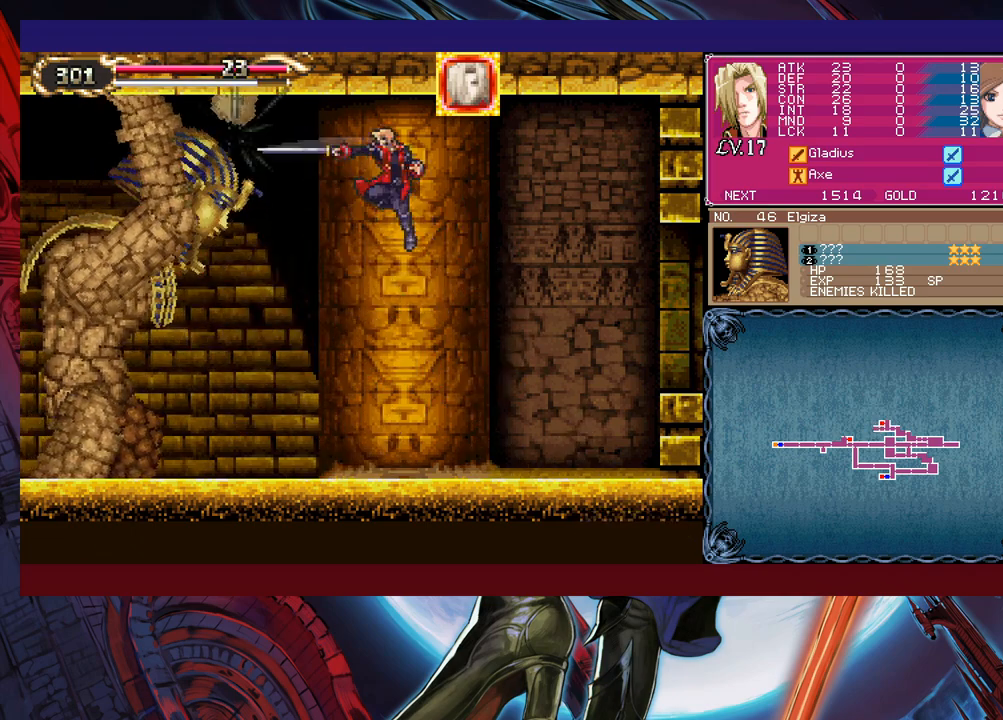
{"buttons": [], "left_stick": "center", "events": [[500, "left_stick", "center"]]}
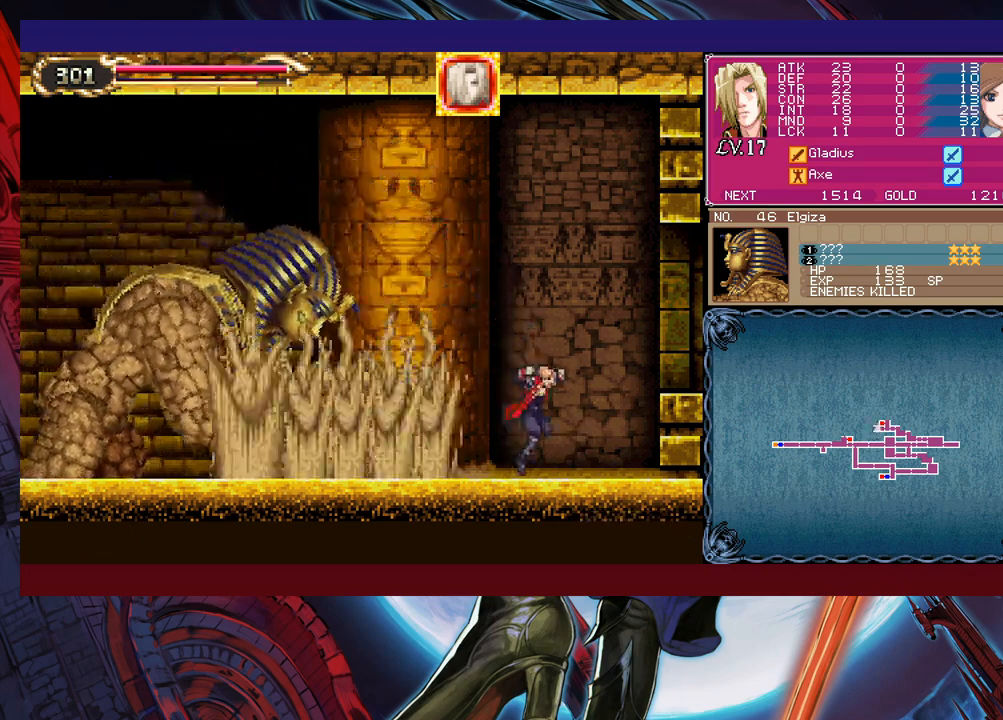
{"buttons": ["B", "X"], "left_stick": "right", "events": [[33, "left_stick", "left"], [50, "B", "down"], [100, "X", "down"], [350, "left_stick", "center"], [400, "left_stick", "right"]]}
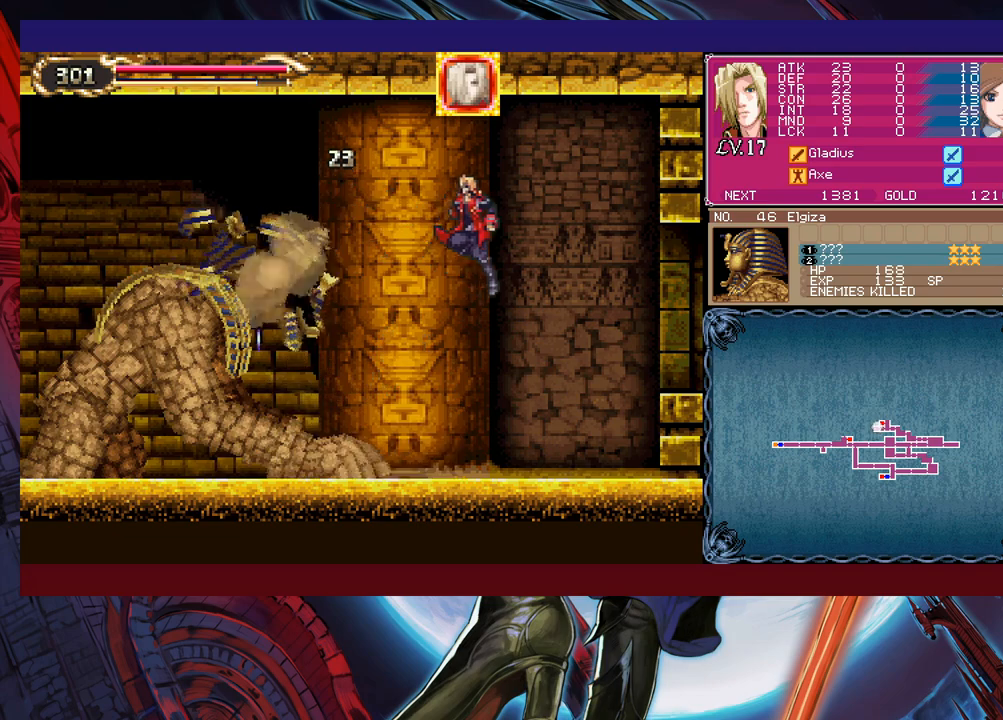
{"buttons": [], "left_stick": "left", "events": [[33, "B", "up"], [33, "X", "up"], [150, "left_stick", "left"]]}
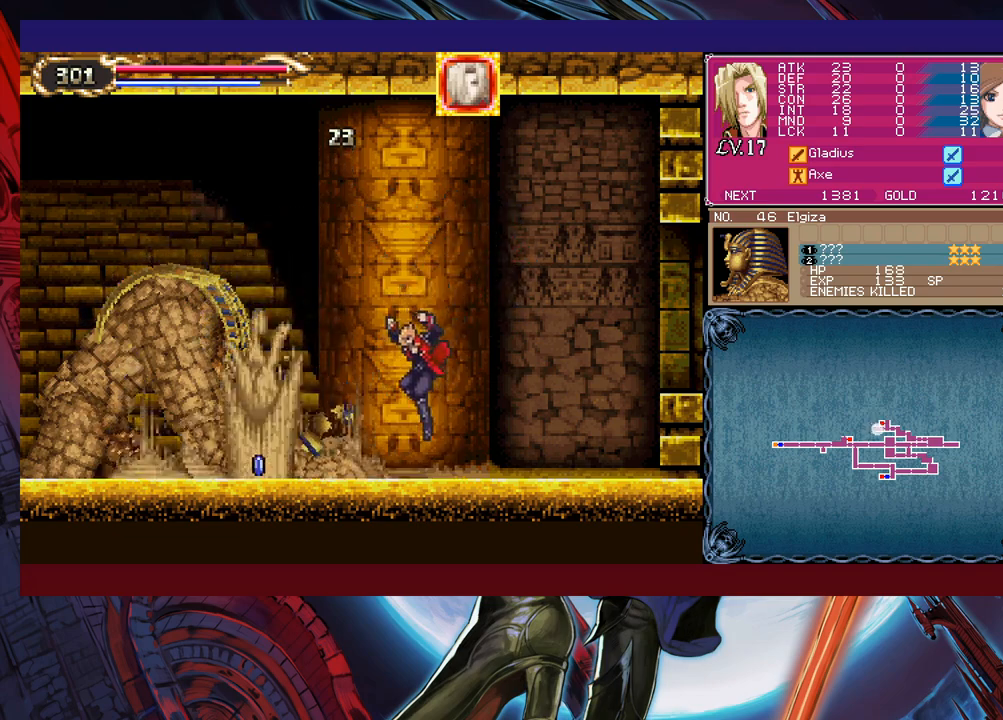
{"buttons": [], "left_stick": "left", "events": [[50, "B", "down"], [183, "B", "up"]]}
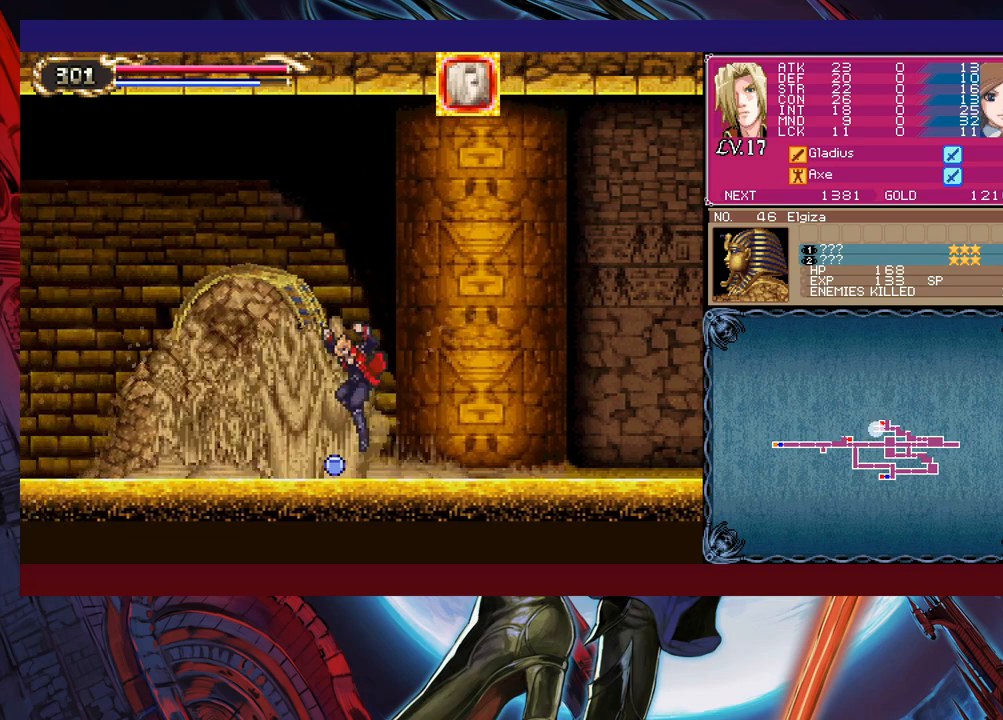
{"buttons": [], "left_stick": "down-left", "events": [[100, "Y", "down"], [100, "left_stick", "right"], [150, "B", "down"], [183, "Y", "up"], [200, "B", "up"], [200, "left_stick", "down"], [250, "left_stick", "down-left"], [300, "B", "down"], [350, "B", "up"], [400, "B", "down"], [450, "B", "up"]]}
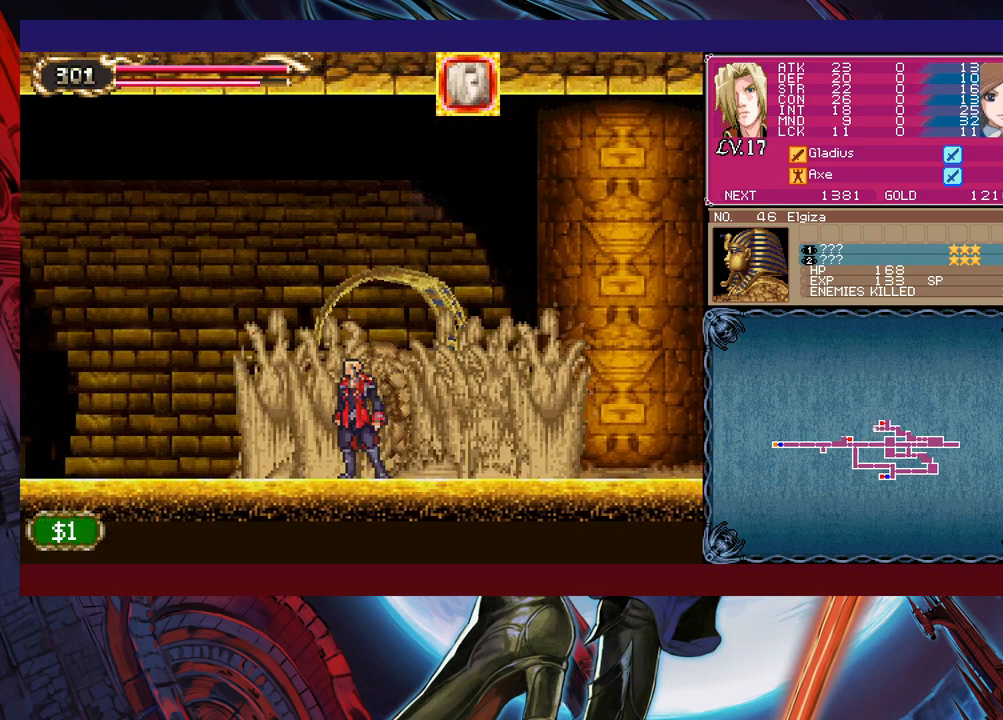
{"buttons": ["Y"], "left_stick": "right", "events": [[33, "left_stick", "down-right"], [50, "Y", "down"], [100, "B", "down"], [100, "Y", "up"], [150, "B", "up"], [150, "left_stick", "down-left"], [233, "B", "down"], [300, "B", "up"], [350, "B", "down"], [433, "B", "up"], [483, "left_stick", "right"], [500, "Y", "down"]]}
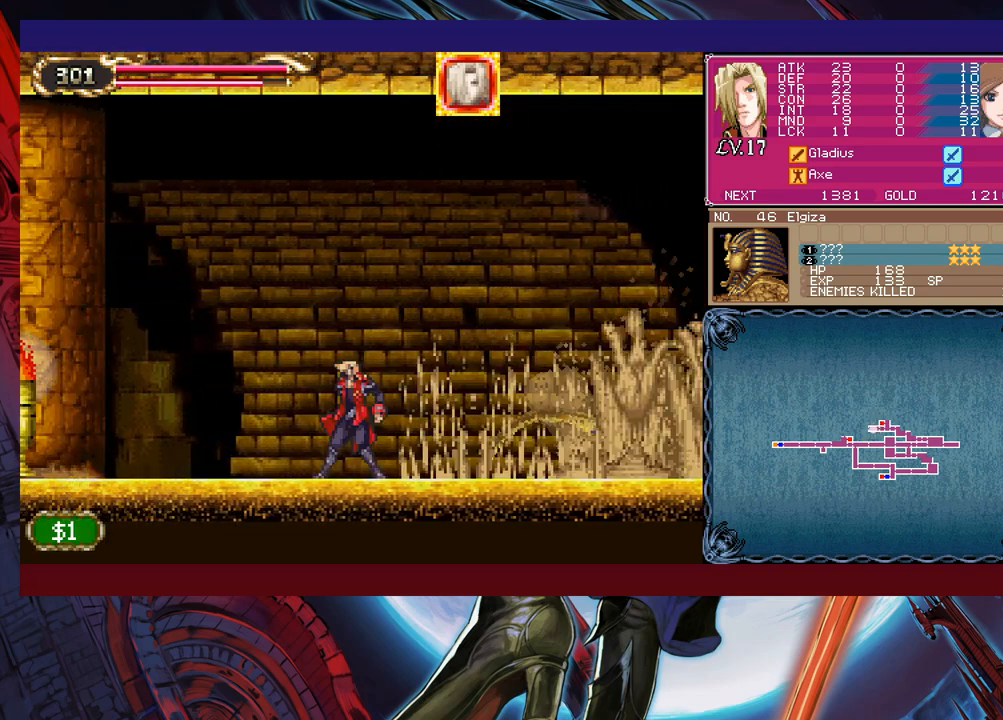
{"buttons": ["B"], "left_stick": "down-left", "events": [[50, "B", "down"], [50, "Y", "up"], [83, "left_stick", "down-left"], [100, "B", "up"], [200, "B", "down"], [250, "B", "up"], [300, "B", "down"], [383, "B", "up"], [400, "left_stick", "right"], [450, "Y", "down"], [500, "B", "down"], [500, "Y", "up"], [500, "left_stick", "down-left"]]}
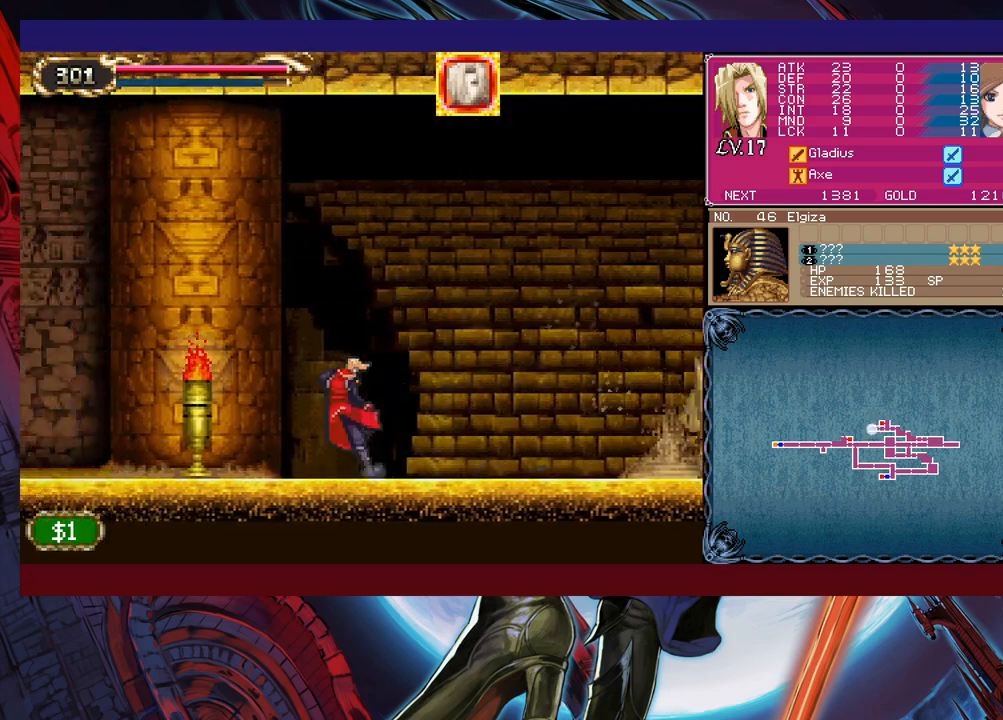
{"buttons": [], "left_stick": "left", "events": [[83, "B", "up"], [150, "B", "down"], [200, "B", "up"], [450, "left_stick", "left"]]}
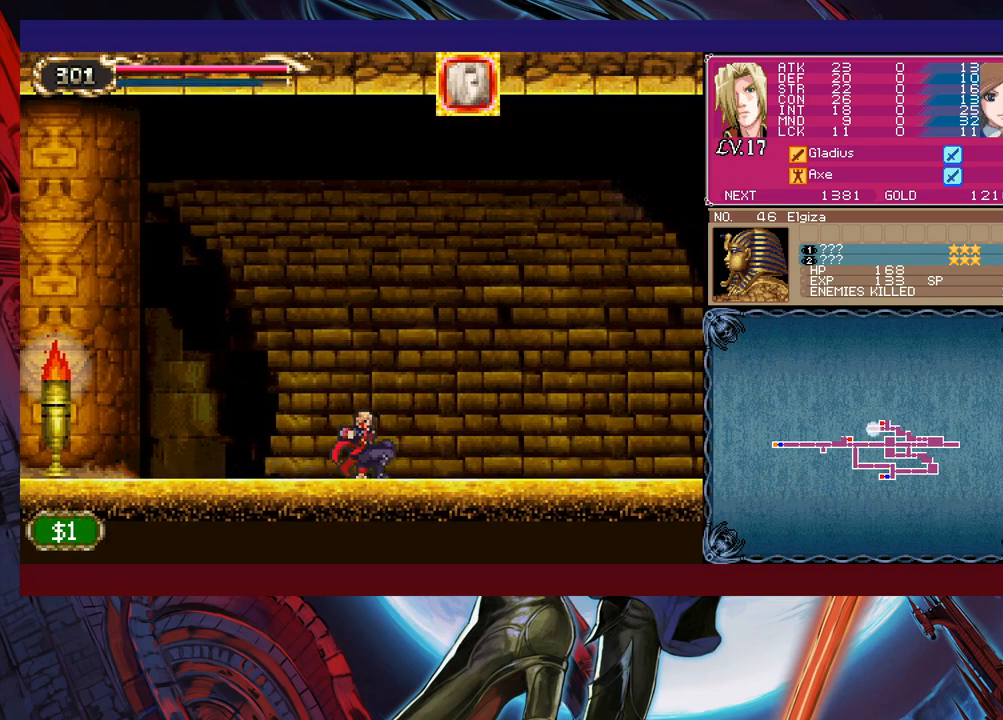
{"buttons": [], "left_stick": "down-left", "events": [[150, "left_stick", "right"], [233, "Y", "down"], [250, "B", "down"], [250, "Y", "up"], [300, "left_stick", "down-left"], [350, "B", "up"], [433, "B", "down"], [450, "B", "up"]]}
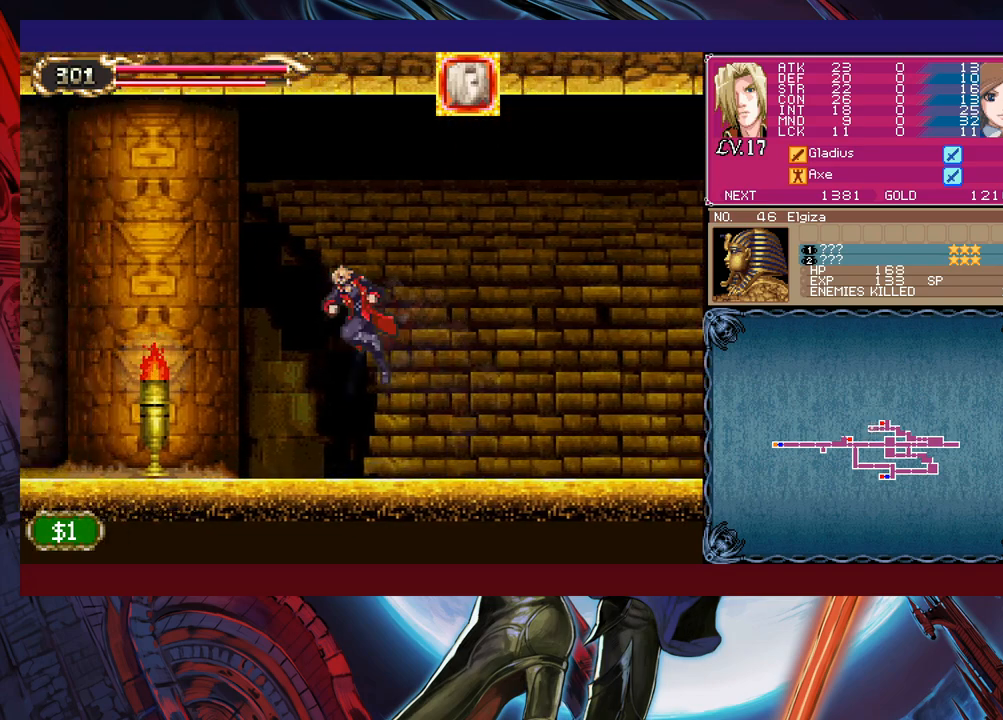
{"buttons": ["X"], "left_stick": "down-left", "events": [[33, "B", "down"], [83, "B", "up"], [150, "Y", "down"], [150, "left_stick", "right"], [233, "B", "down"], [233, "Y", "up"], [250, "left_stick", "down-left"], [300, "B", "up"], [400, "X", "down"]]}
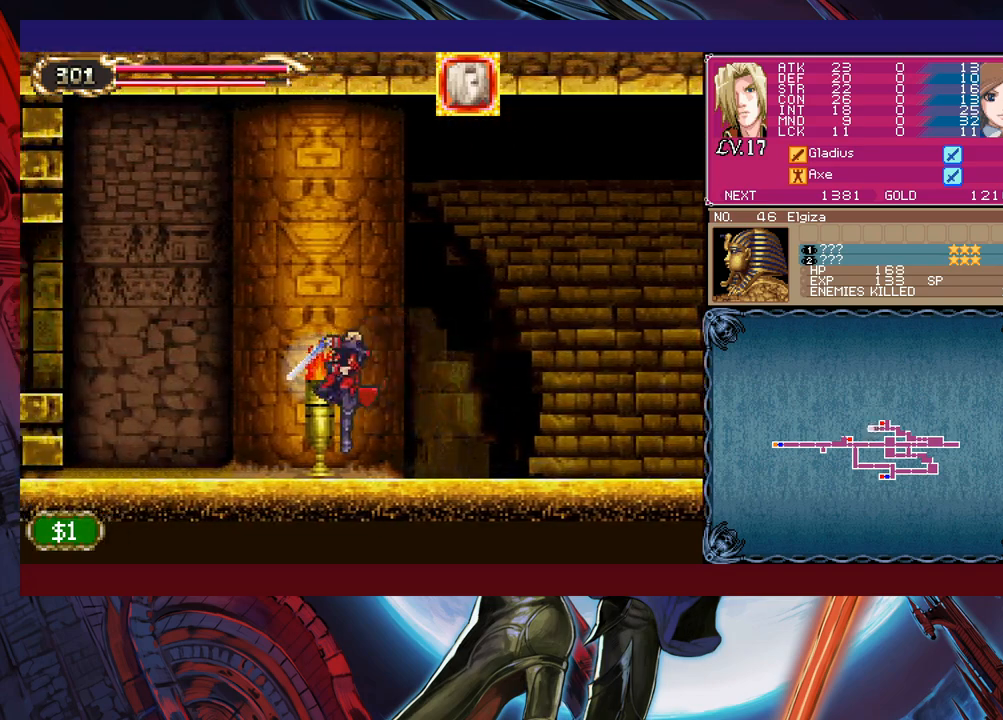
{"buttons": [], "left_stick": "down-left", "events": [[50, "X", "up"], [150, "left_stick", "right"], [183, "Y", "down"], [200, "B", "down"], [200, "Y", "up"], [250, "B", "up"], [250, "left_stick", "down-left"]]}
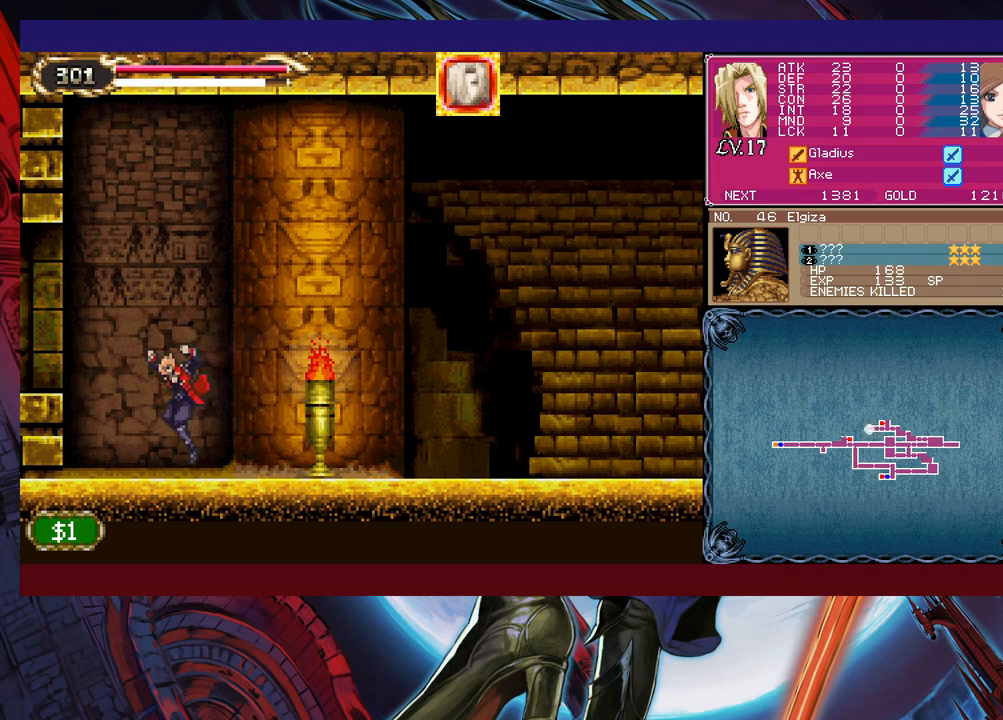
{"buttons": ["B"], "left_stick": "down-left", "events": [[83, "left_stick", "right"], [100, "Y", "down"], [133, "B", "down"], [133, "Y", "up"], [183, "left_stick", "down-left"], [333, "B", "up"], [350, "B", "down"], [400, "B", "up"], [450, "B", "down"]]}
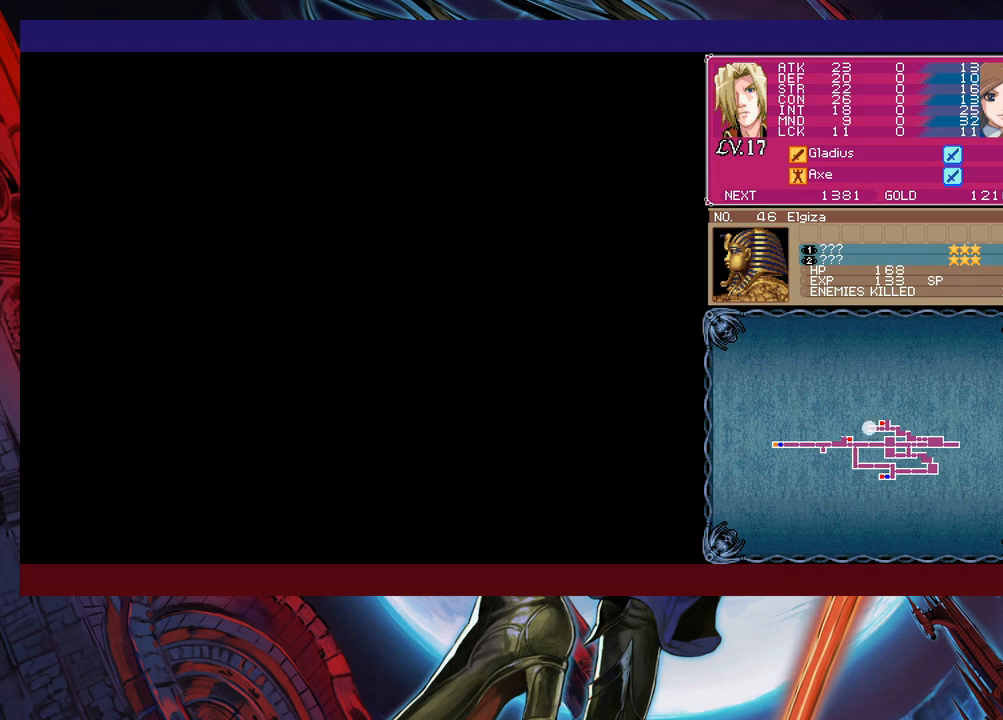
{"buttons": [], "left_stick": "left", "events": [[33, "B", "up"], [100, "left_stick", "left"]]}
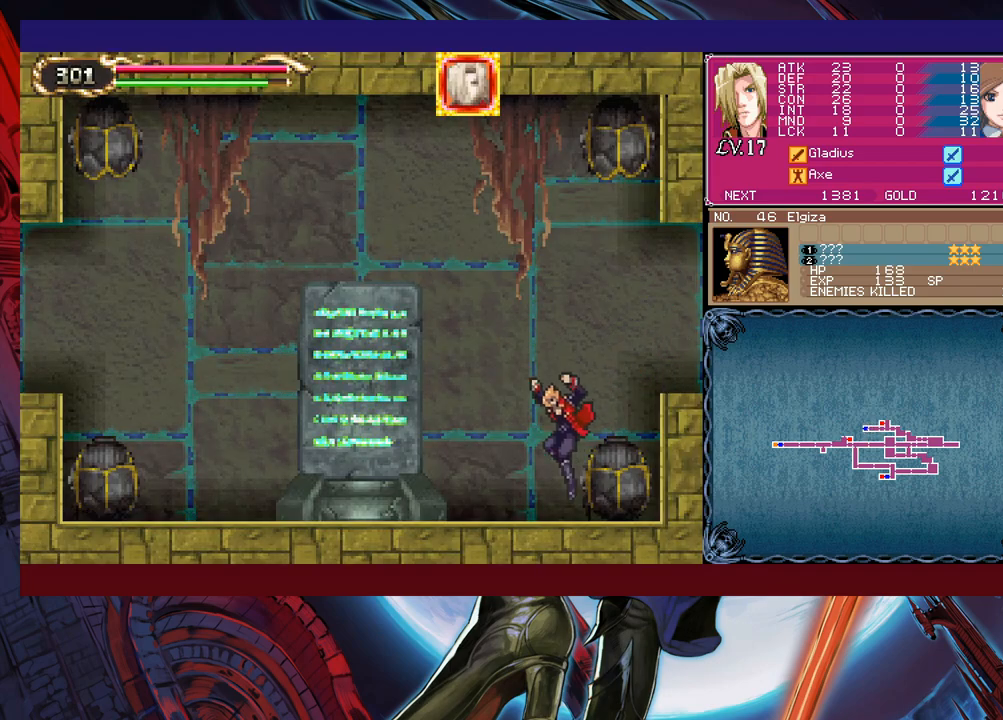
{"buttons": [], "left_stick": "down-right", "events": [[100, "left_stick", "right"], [133, "Y", "down"], [150, "B", "down"], [150, "Y", "up"], [200, "left_stick", "down-left"], [233, "B", "up"], [300, "B", "down"], [350, "B", "up"], [400, "B", "down"], [483, "B", "up"], [500, "left_stick", "down-right"]]}
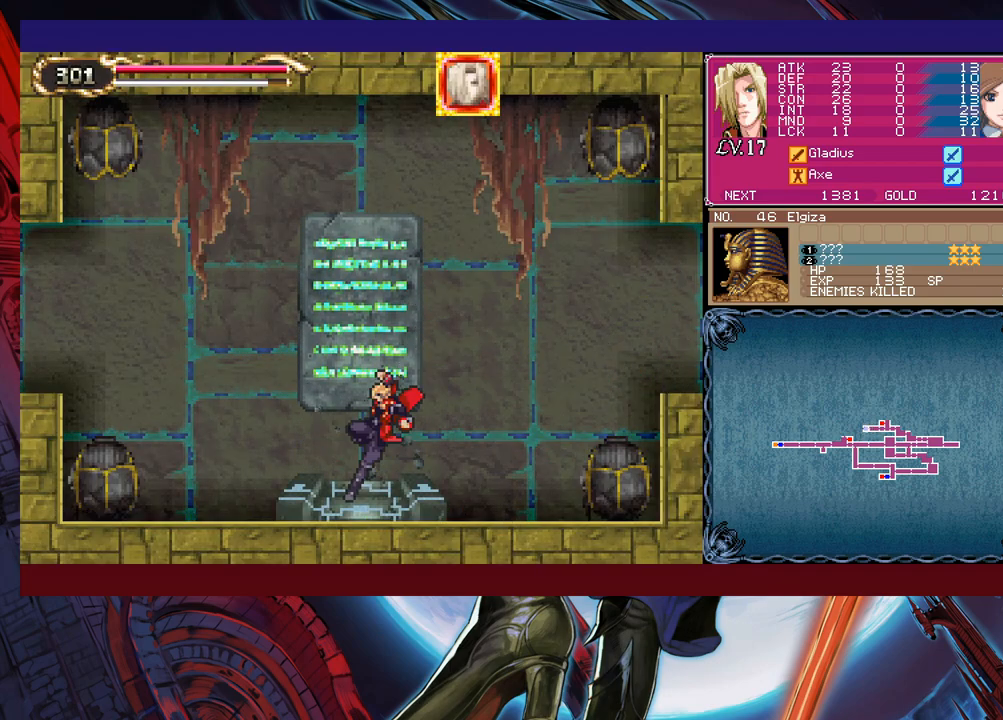
{"buttons": ["Y"], "left_stick": "center", "events": [[50, "Y", "down"], [100, "B", "down"], [100, "Y", "up"], [133, "left_stick", "down-left"], [150, "B", "up"], [233, "B", "down"], [283, "B", "up"], [350, "B", "down"], [400, "B", "up"], [433, "left_stick", "down-right"], [450, "Y", "down"], [500, "left_stick", "center"]]}
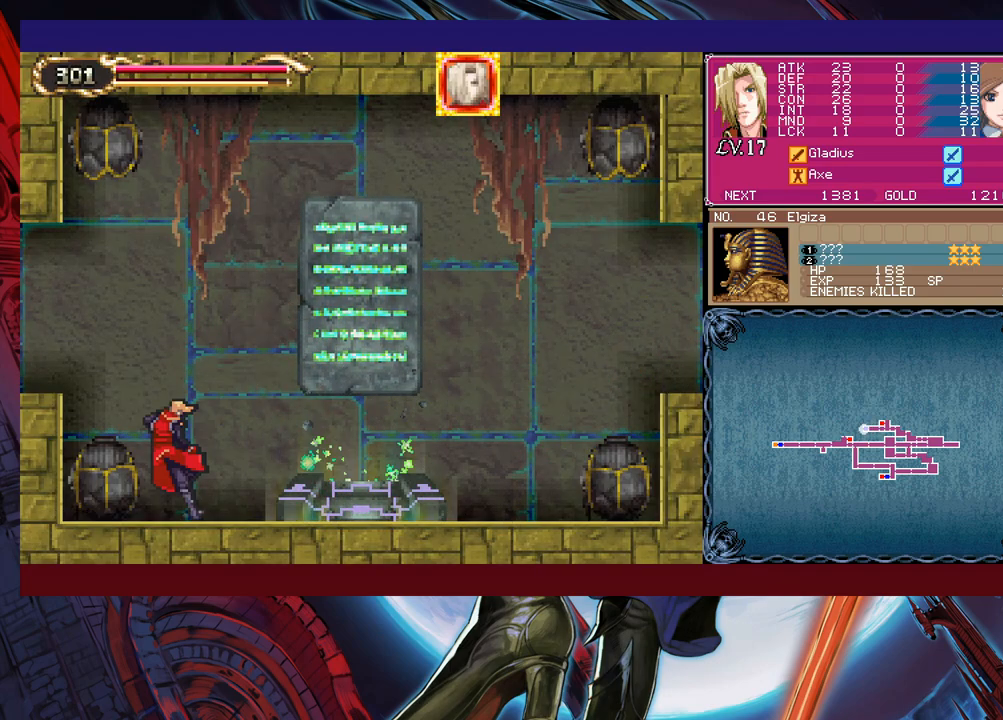
{"buttons": [], "left_stick": "center", "events": [[33, "B", "down"], [33, "Y", "up"], [33, "left_stick", "down-left"], [283, "B", "up"], [350, "B", "down"], [433, "B", "up"], [450, "left_stick", "center"]]}
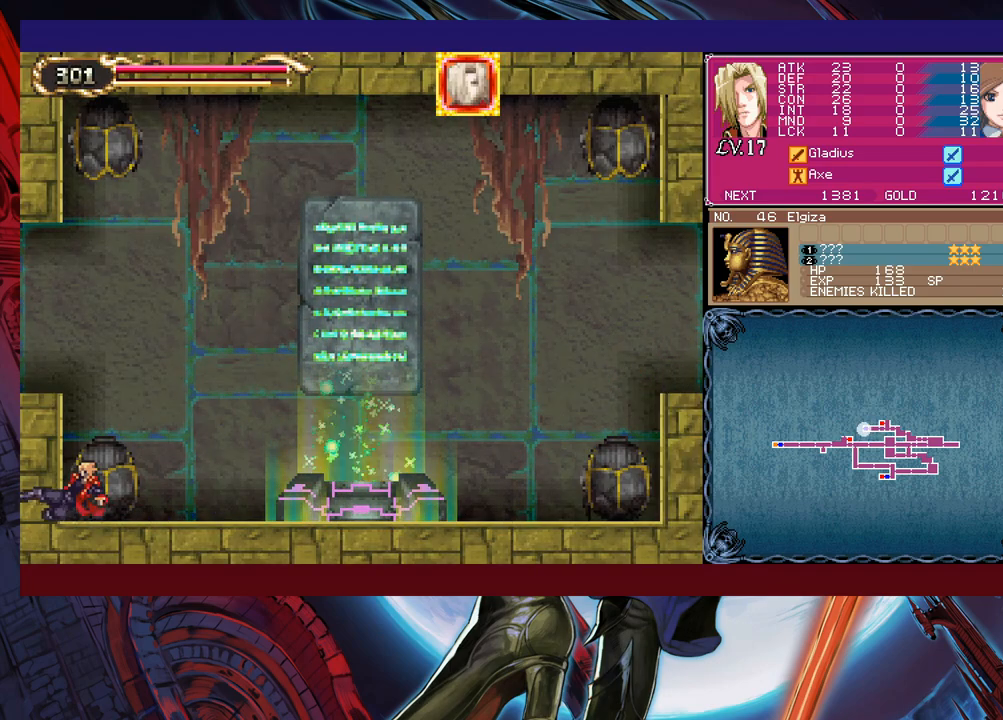
{"buttons": [], "left_stick": "down-left", "events": [[250, "B", "down"], [300, "left_stick", "left"], [383, "left_stick", "down-left"], [483, "B", "up"]]}
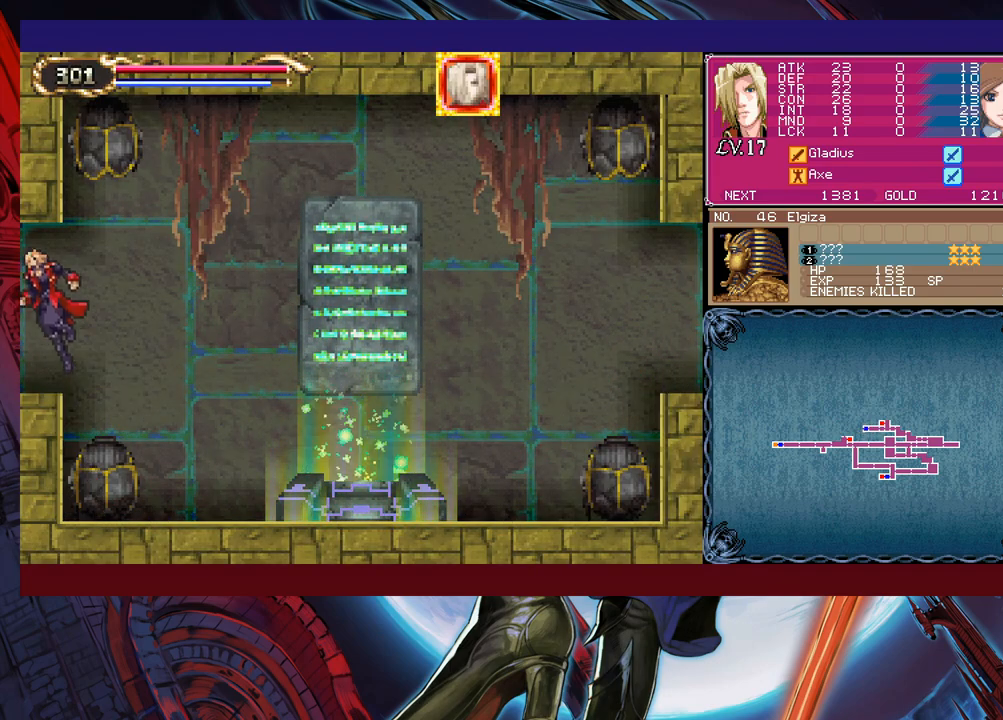
{"buttons": [], "left_stick": "left", "events": [[50, "B", "down"], [83, "B", "up"], [150, "B", "down"], [200, "B", "up"], [283, "left_stick", "left"]]}
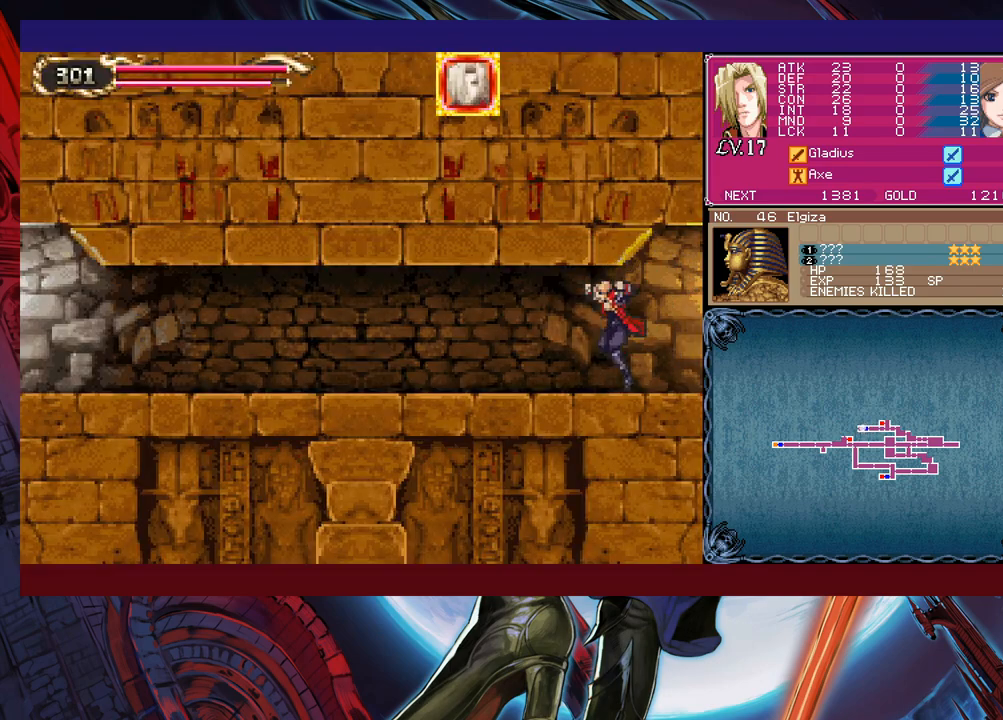
{"buttons": ["B"], "left_stick": "center", "events": [[150, "Y", "down"], [150, "left_stick", "right"], [200, "B", "down"], [200, "Y", "up"], [250, "left_stick", "down-left"], [283, "B", "up"], [333, "B", "down"], [400, "B", "up"], [450, "B", "down"], [500, "left_stick", "center"]]}
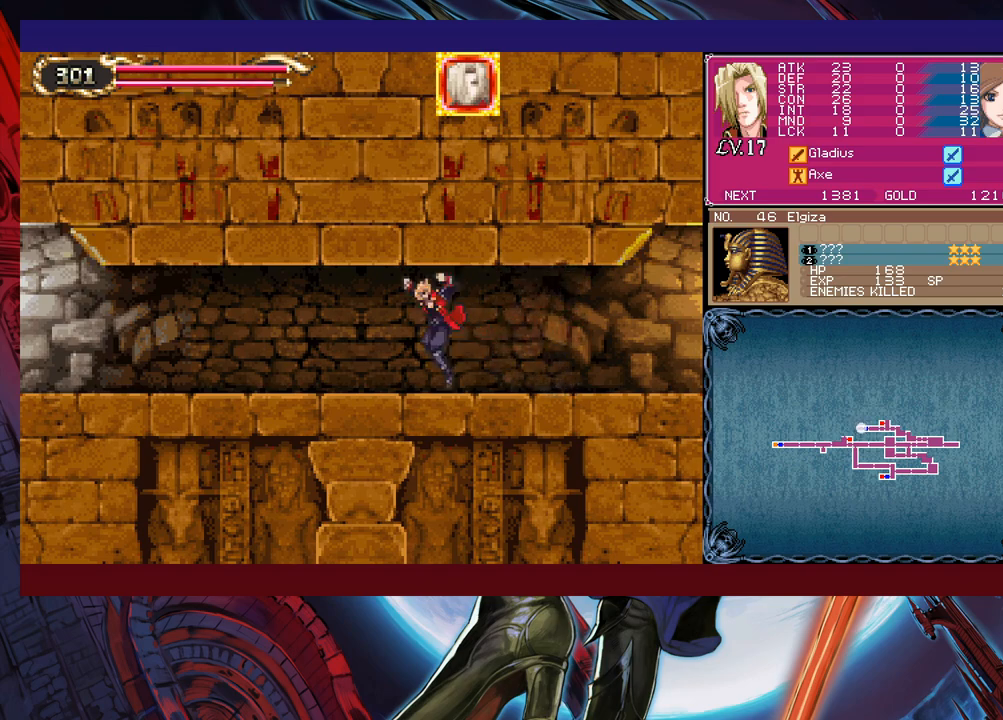
{"buttons": [], "left_stick": "down-left", "events": [[33, "B", "up"], [33, "left_stick", "right"], [100, "Y", "down"], [133, "B", "down"], [133, "left_stick", "down-left"], [150, "Y", "up"], [200, "B", "up"], [283, "B", "down"], [350, "B", "up"]]}
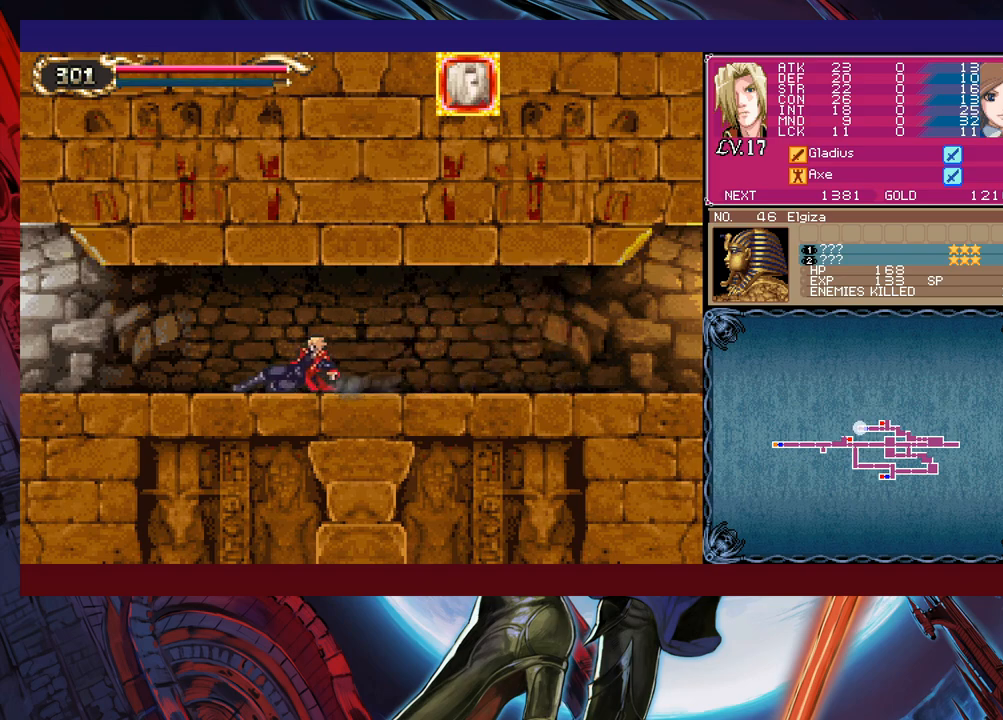
{"buttons": ["B"], "left_stick": "down-left", "events": [[50, "left_stick", "right"], [100, "left_stick", "center"], [150, "left_stick", "down-left"], [300, "left_stick", "left"], [400, "left_stick", "right"], [450, "Y", "down"], [483, "B", "down"], [483, "Y", "up"], [500, "left_stick", "down-left"]]}
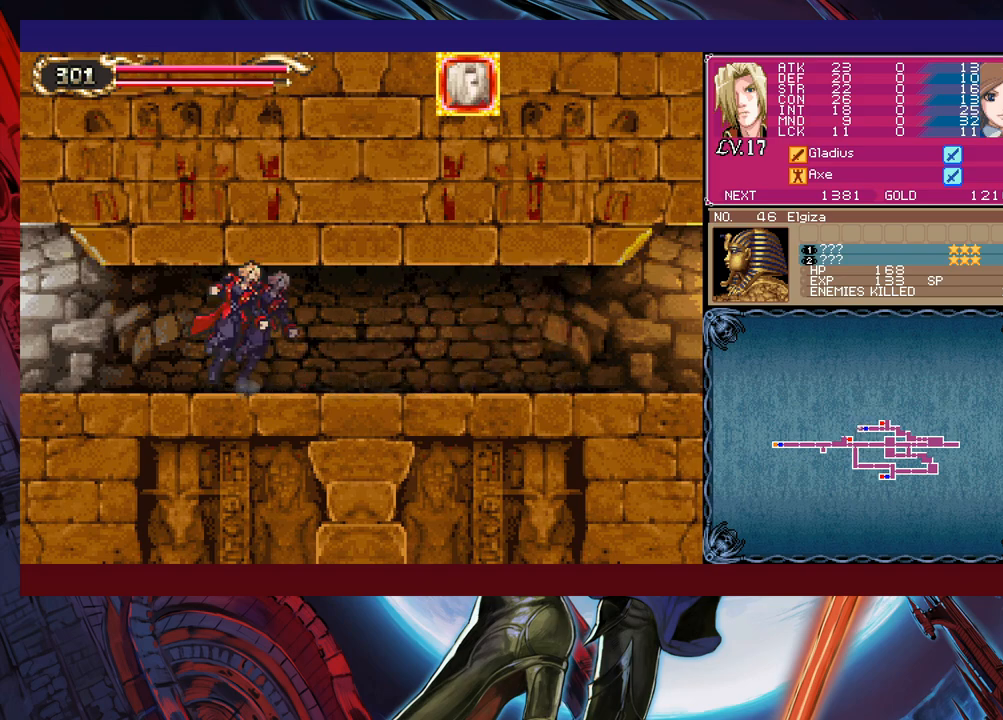
{"buttons": [], "left_stick": "left", "events": [[50, "B", "up"], [100, "B", "down"], [200, "B", "up"], [300, "left_stick", "center"], [350, "Y", "down"], [350, "left_stick", "right"], [383, "B", "down"], [383, "Y", "up"], [450, "B", "up"], [483, "left_stick", "left"]]}